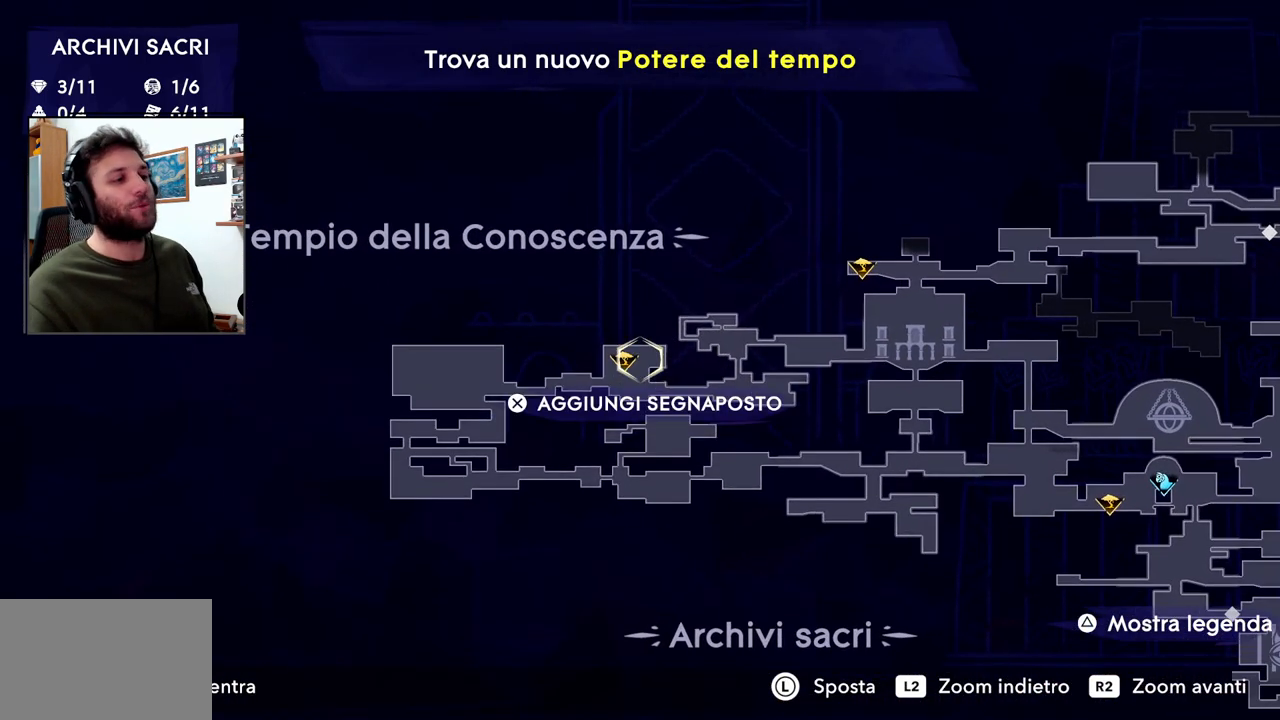
Gameplay with a controller (PlayStation layout); each line is a JSON object with the inputs held at the frame after it. "events" lists button and stick changes between this image and that frame as [ms after this image, input, new state], when the widget could be followed in between.
{"buttons": [], "left_stick": "center", "right_stick": "center", "events": []}
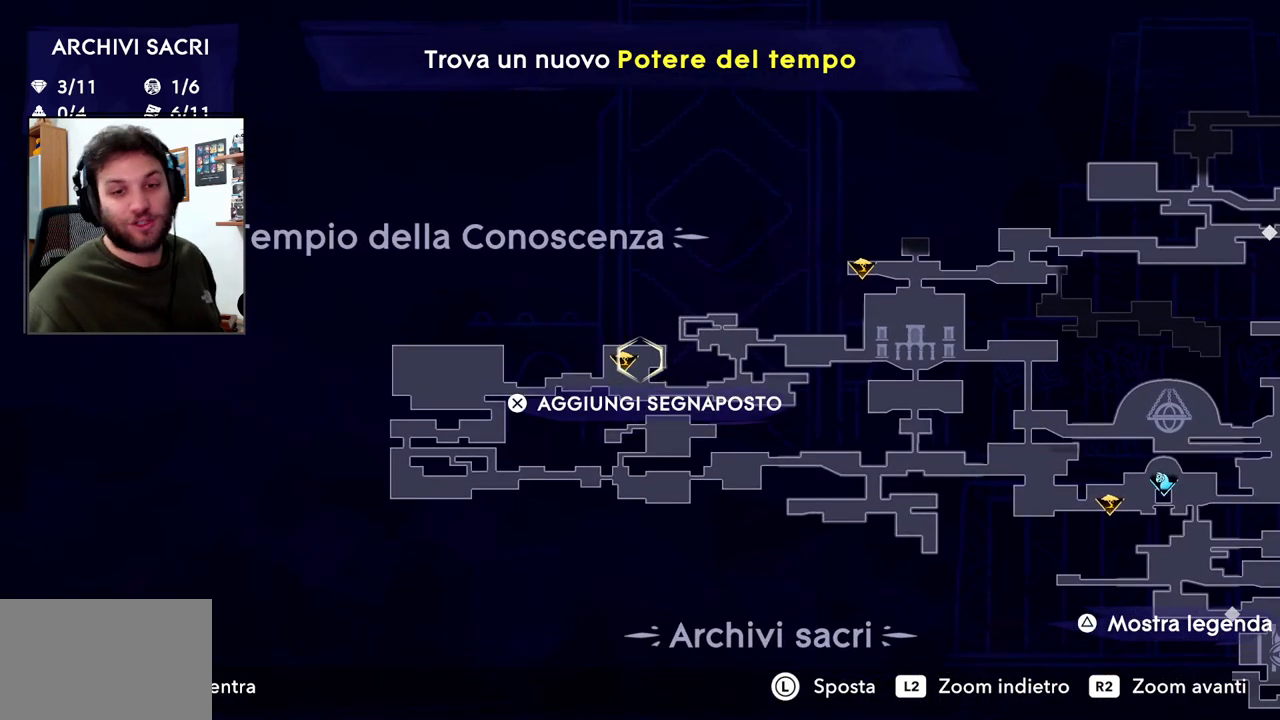
{"buttons": [], "left_stick": "center", "right_stick": "center", "events": []}
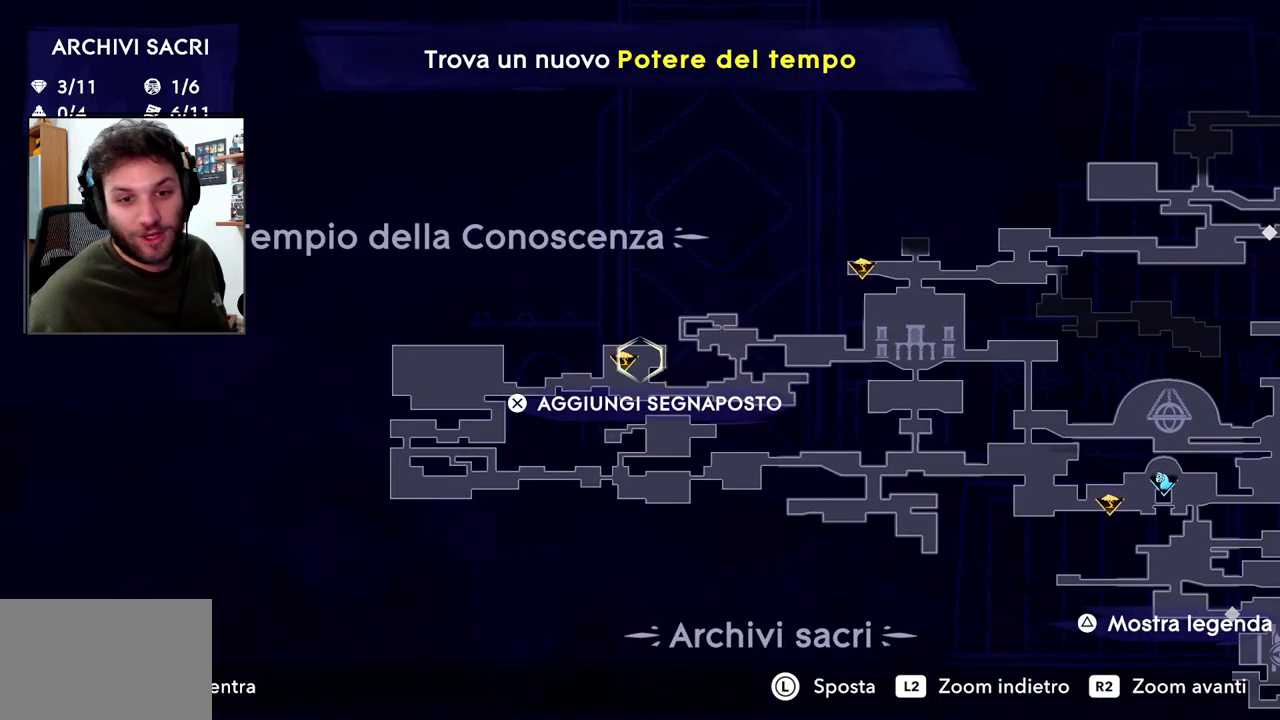
{"buttons": [], "left_stick": "center", "right_stick": "center", "events": [[283, "left_stick", "right"], [383, "left_stick", "center"]]}
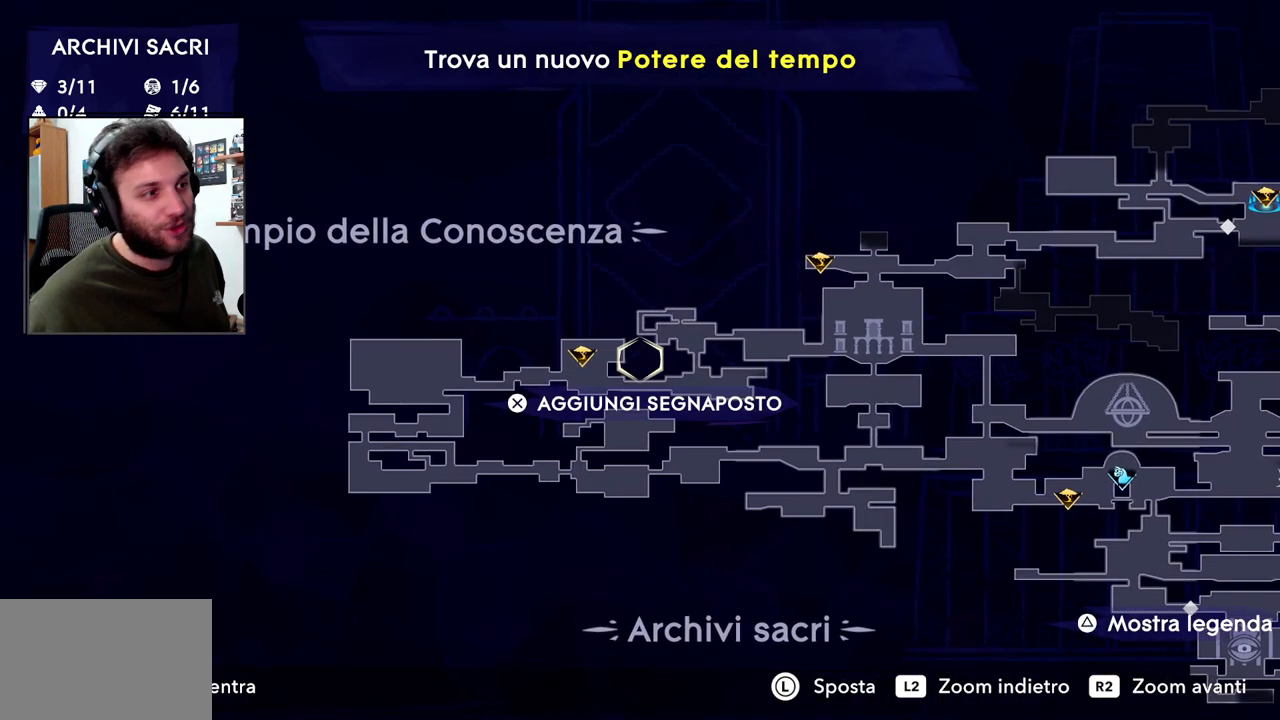
{"buttons": [], "left_stick": "left", "right_stick": "center", "events": [[67, "left_stick", "up-left"], [133, "left_stick", "center"], [233, "left_stick", "down-right"], [367, "left_stick", "center"], [417, "left_stick", "left"]]}